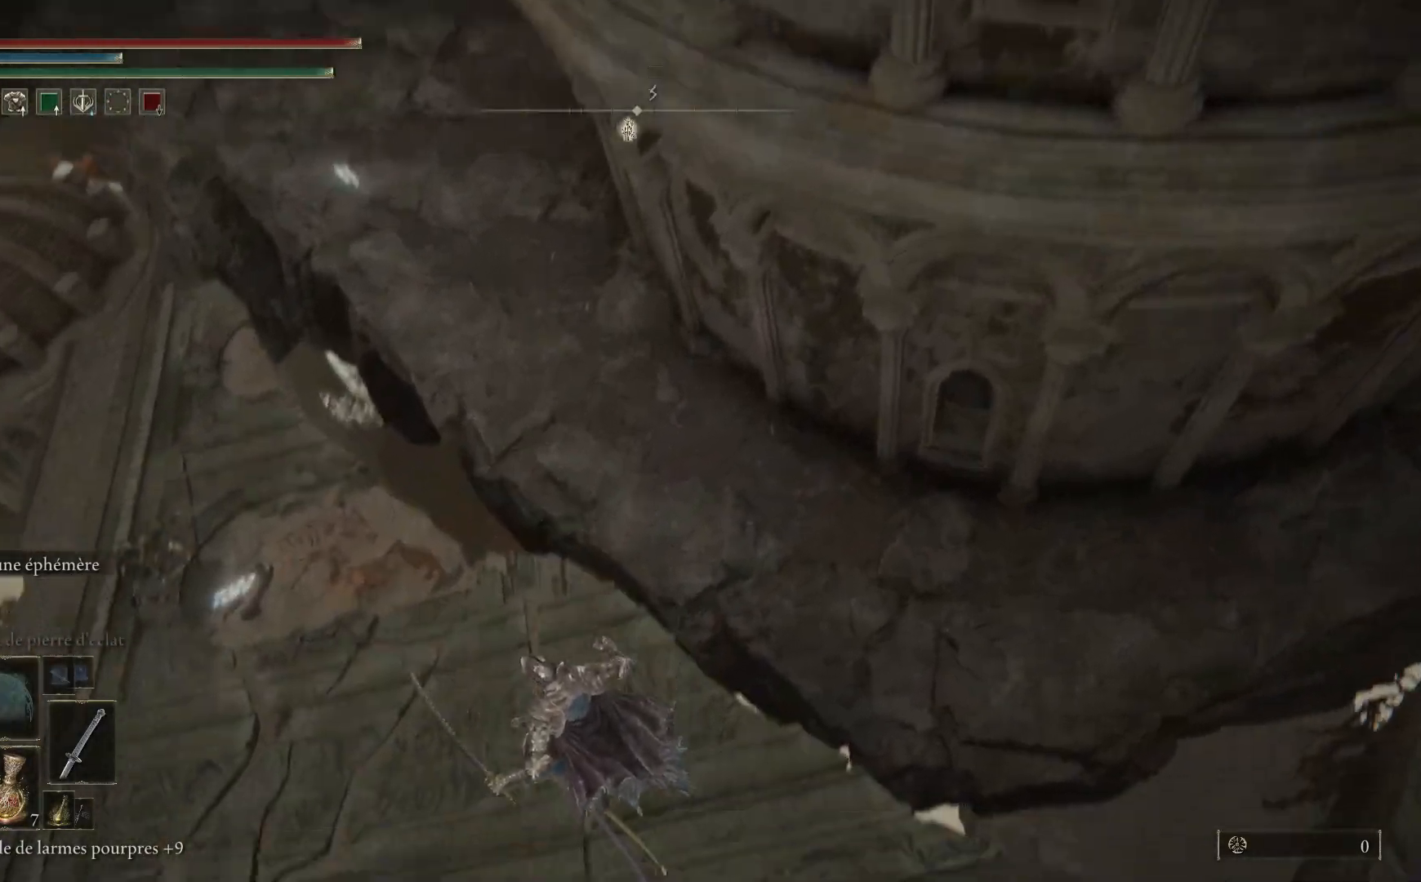
Gameplay with a controller (Xbox layout); each line is a JSON object with the inputs held at the frame after it. "events" lists button and stick changes between this image and that frame as [ms after this image, input, new state], when the widget could be followed in between.
{"buttons": [], "left_stick": "center", "right_stick": "up", "events": [[167, "left_stick", "center"], [467, "right_stick", "up"]]}
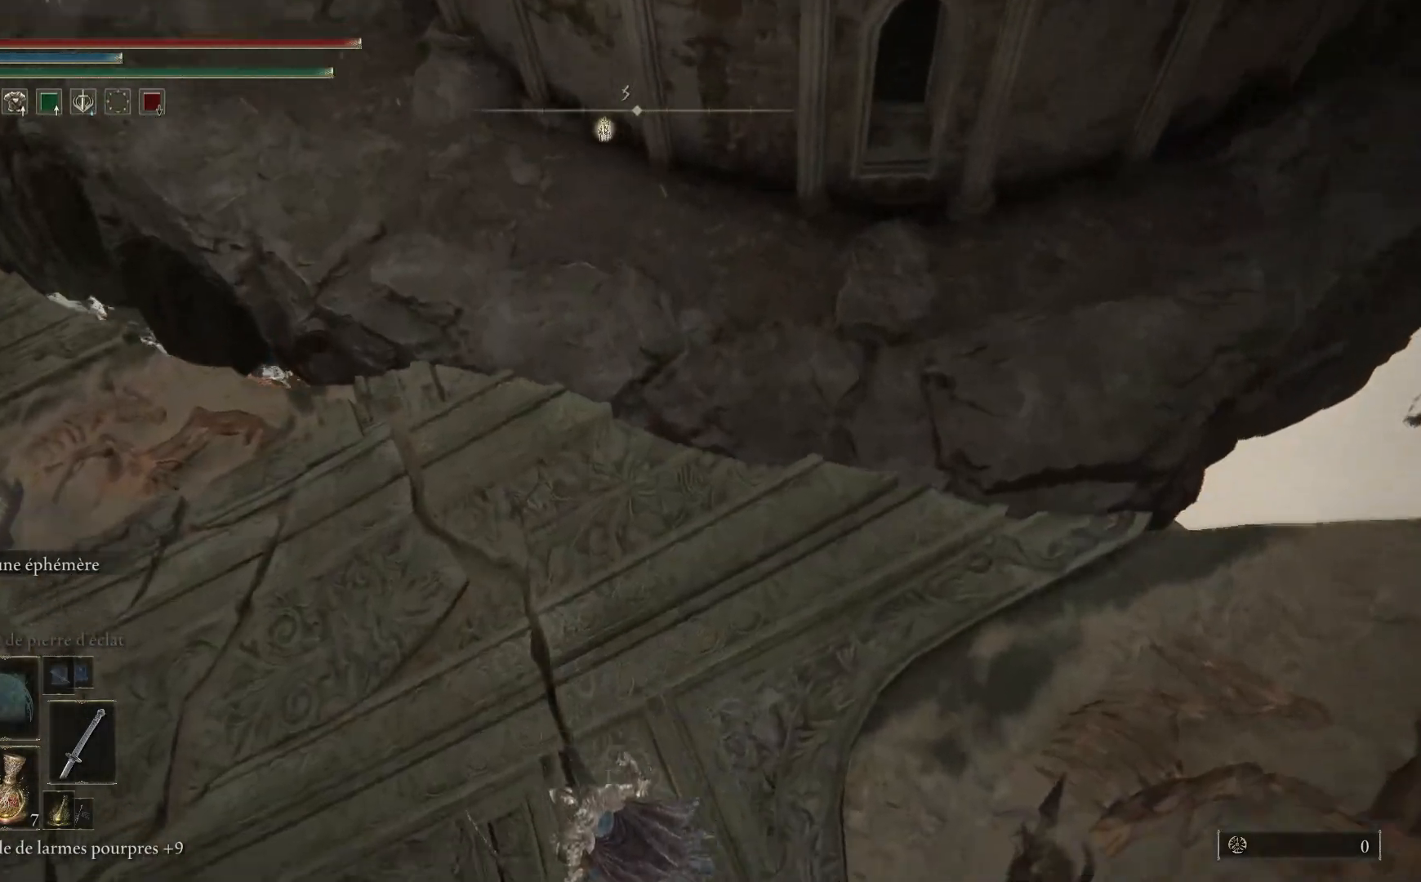
{"buttons": [], "left_stick": "up-left", "right_stick": "up", "events": [[183, "left_stick", "up"], [200, "right_stick", "up-right"], [267, "left_stick", "up-left"], [500, "right_stick", "up"]]}
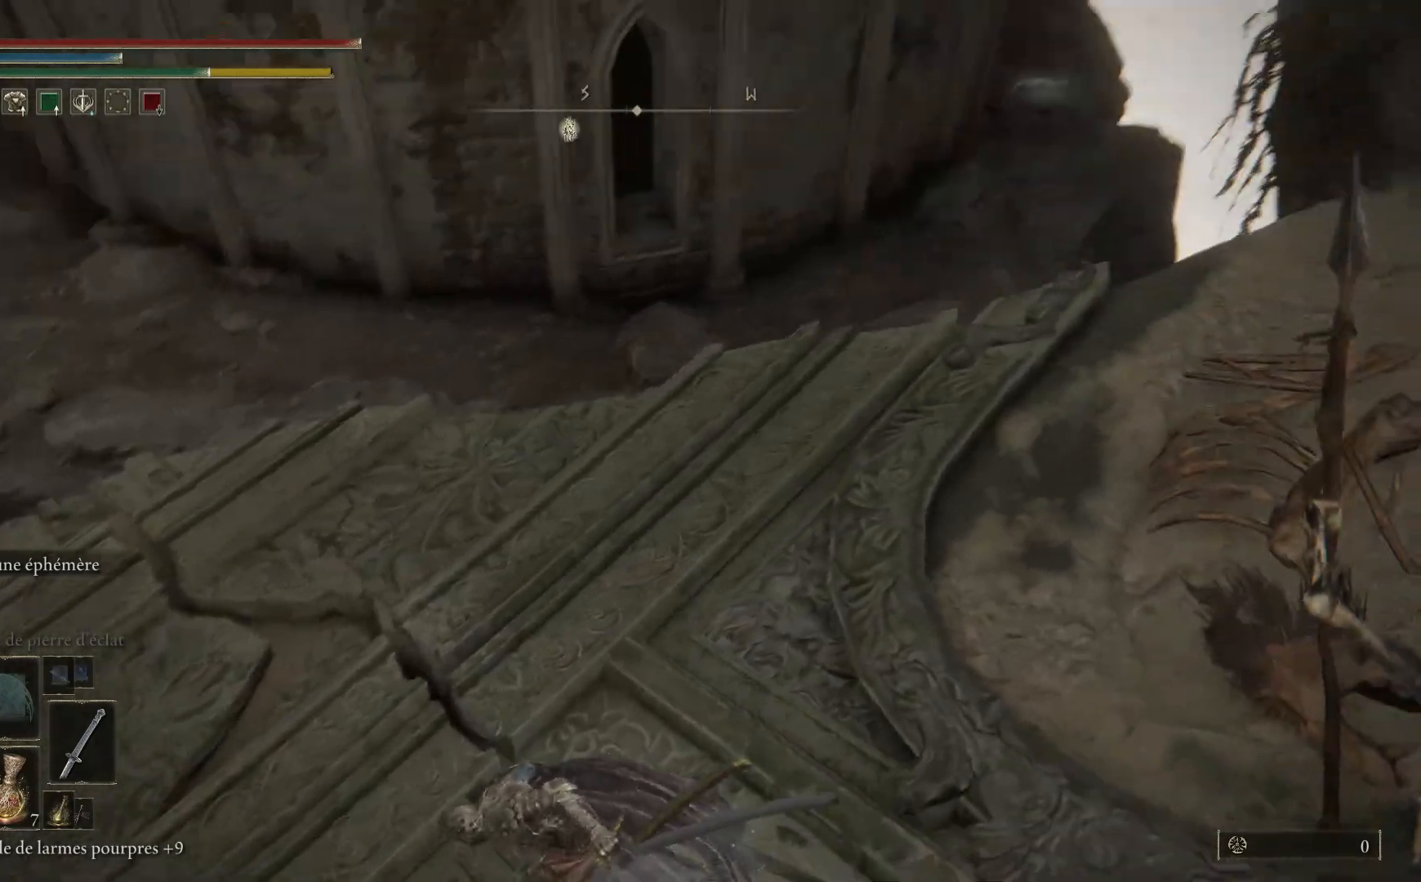
{"buttons": [], "left_stick": "up-left", "right_stick": "left", "events": [[233, "right_stick", "center"], [350, "right_stick", "left"]]}
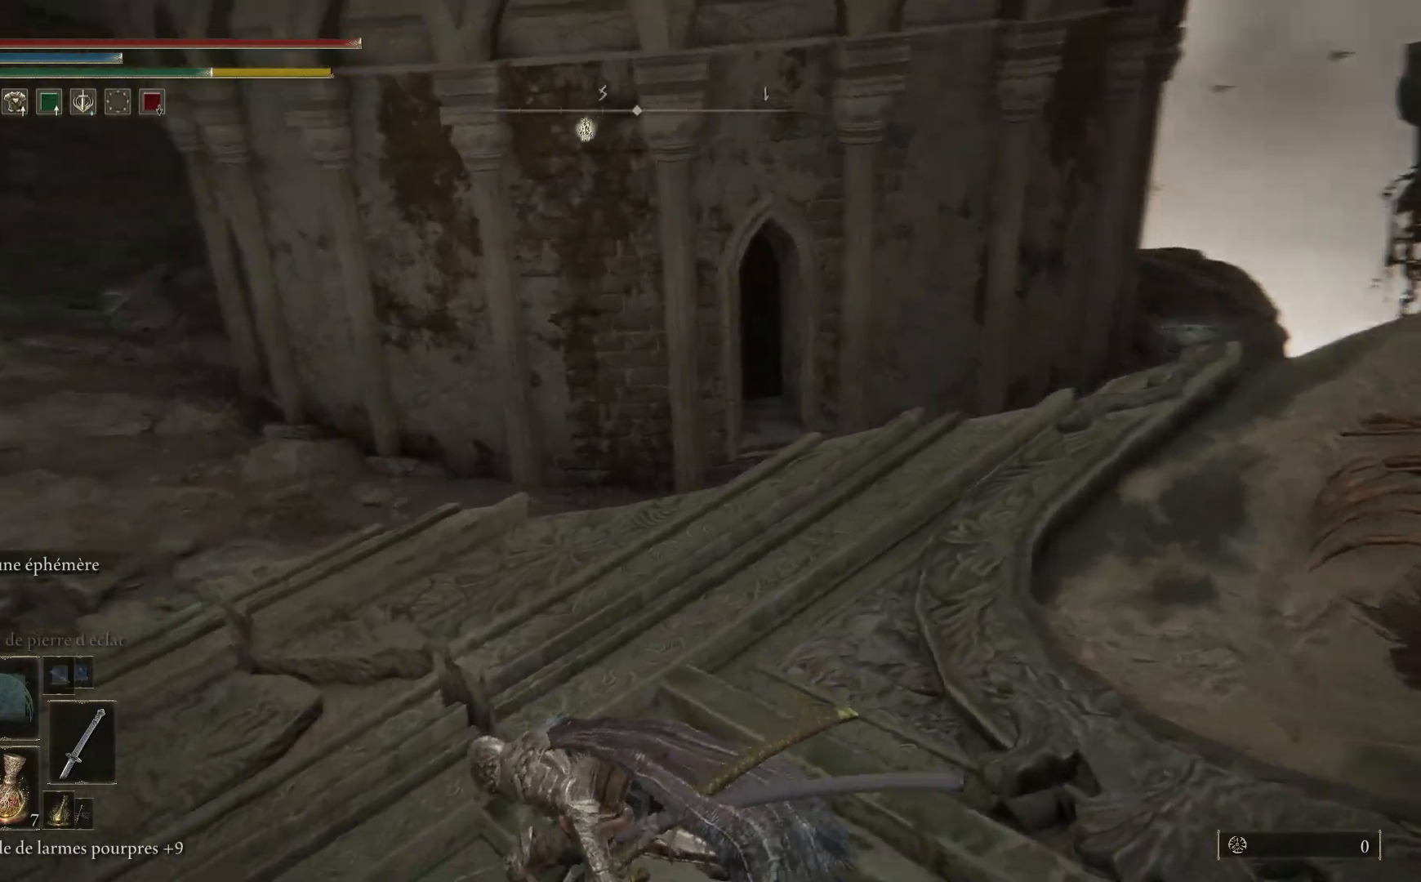
{"buttons": ["B"], "left_stick": "up-left", "right_stick": "center", "events": [[150, "right_stick", "center"], [283, "B", "down"]]}
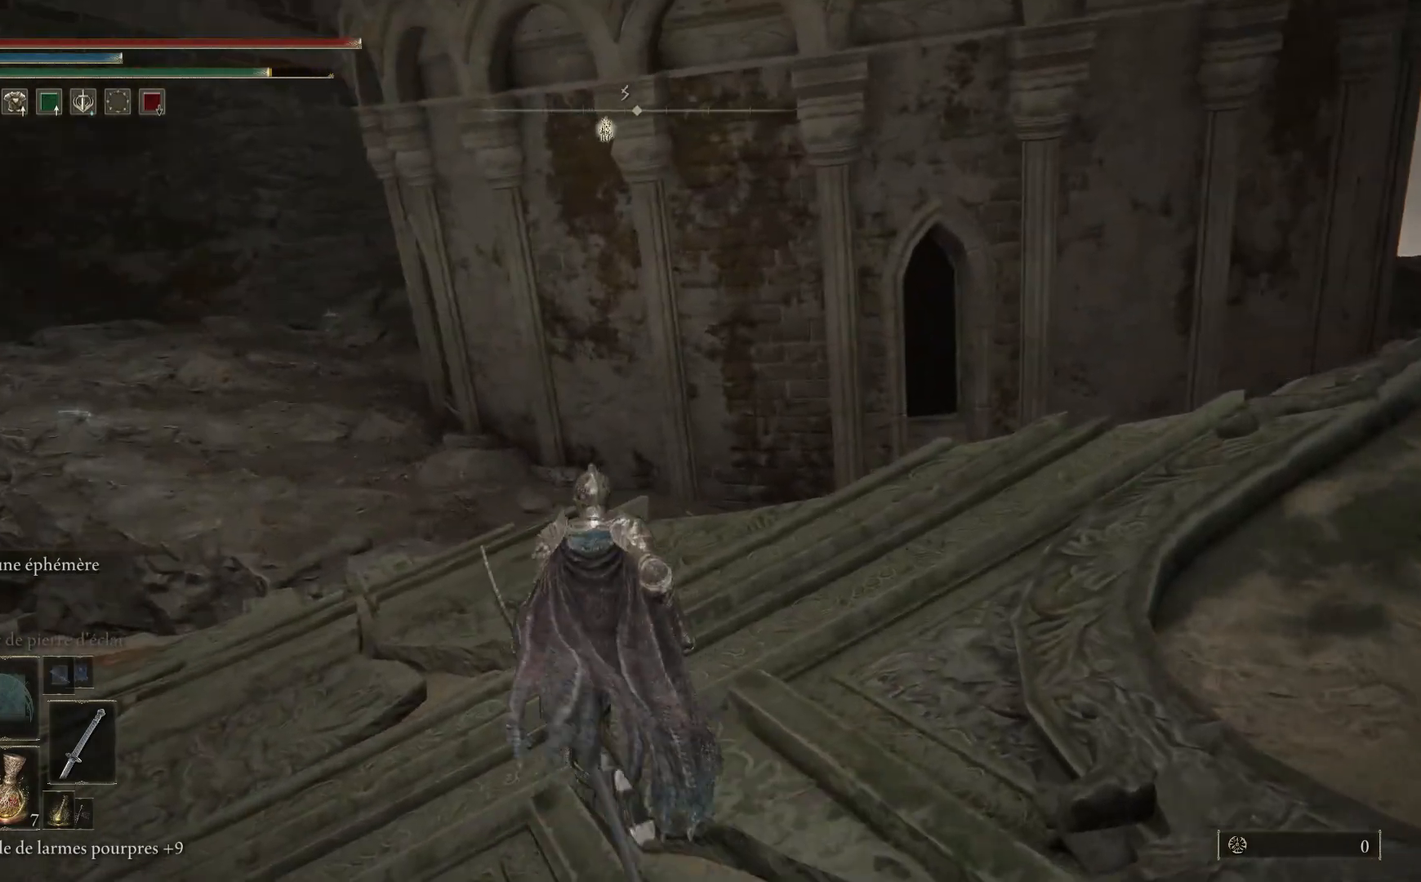
{"buttons": ["B"], "left_stick": "up-left", "right_stick": "center", "events": []}
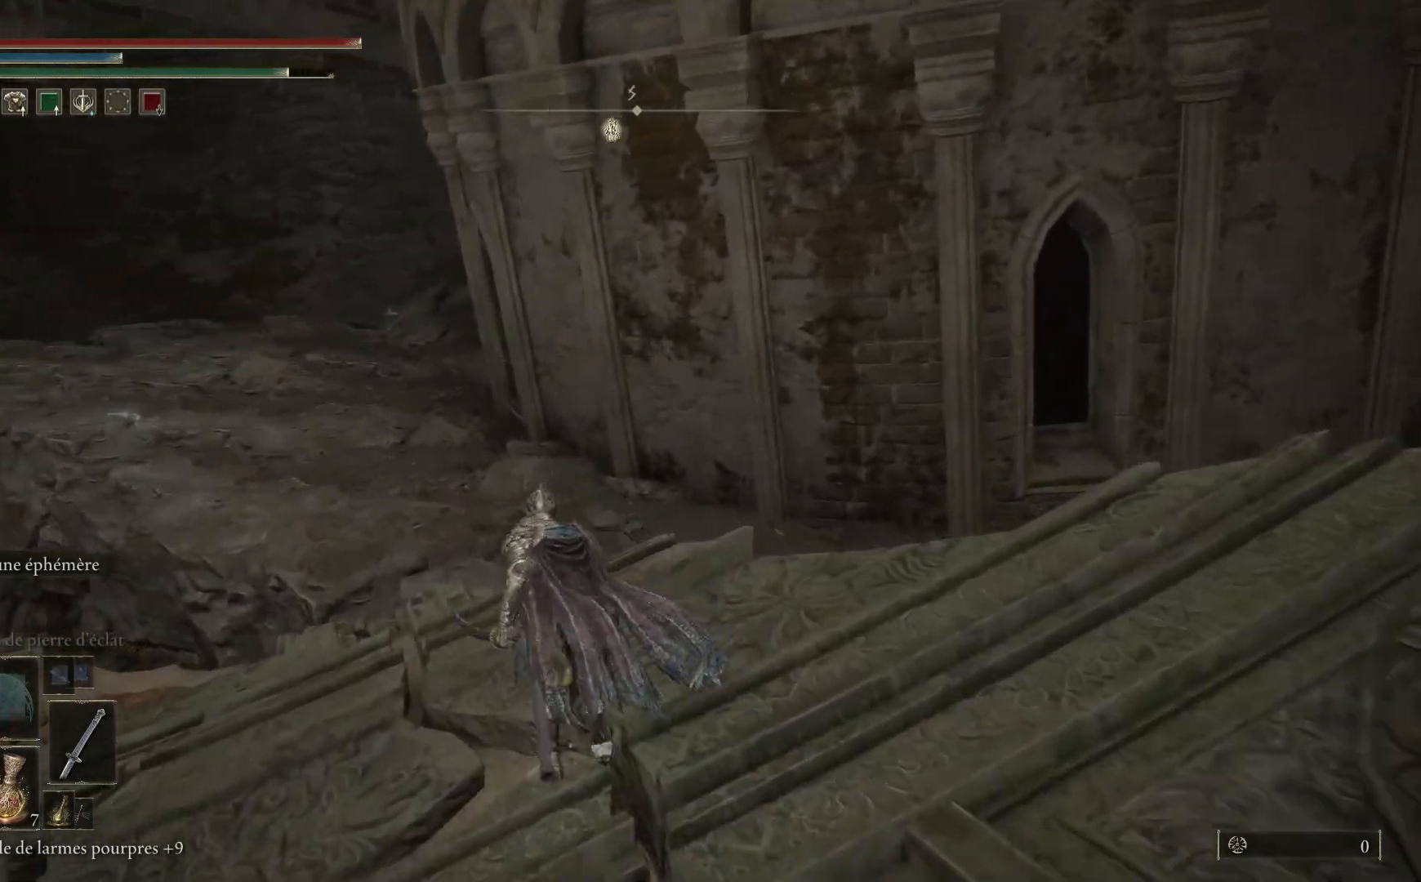
{"buttons": ["A", "B"], "left_stick": "up-left", "right_stick": "center", "events": [[300, "A", "down"]]}
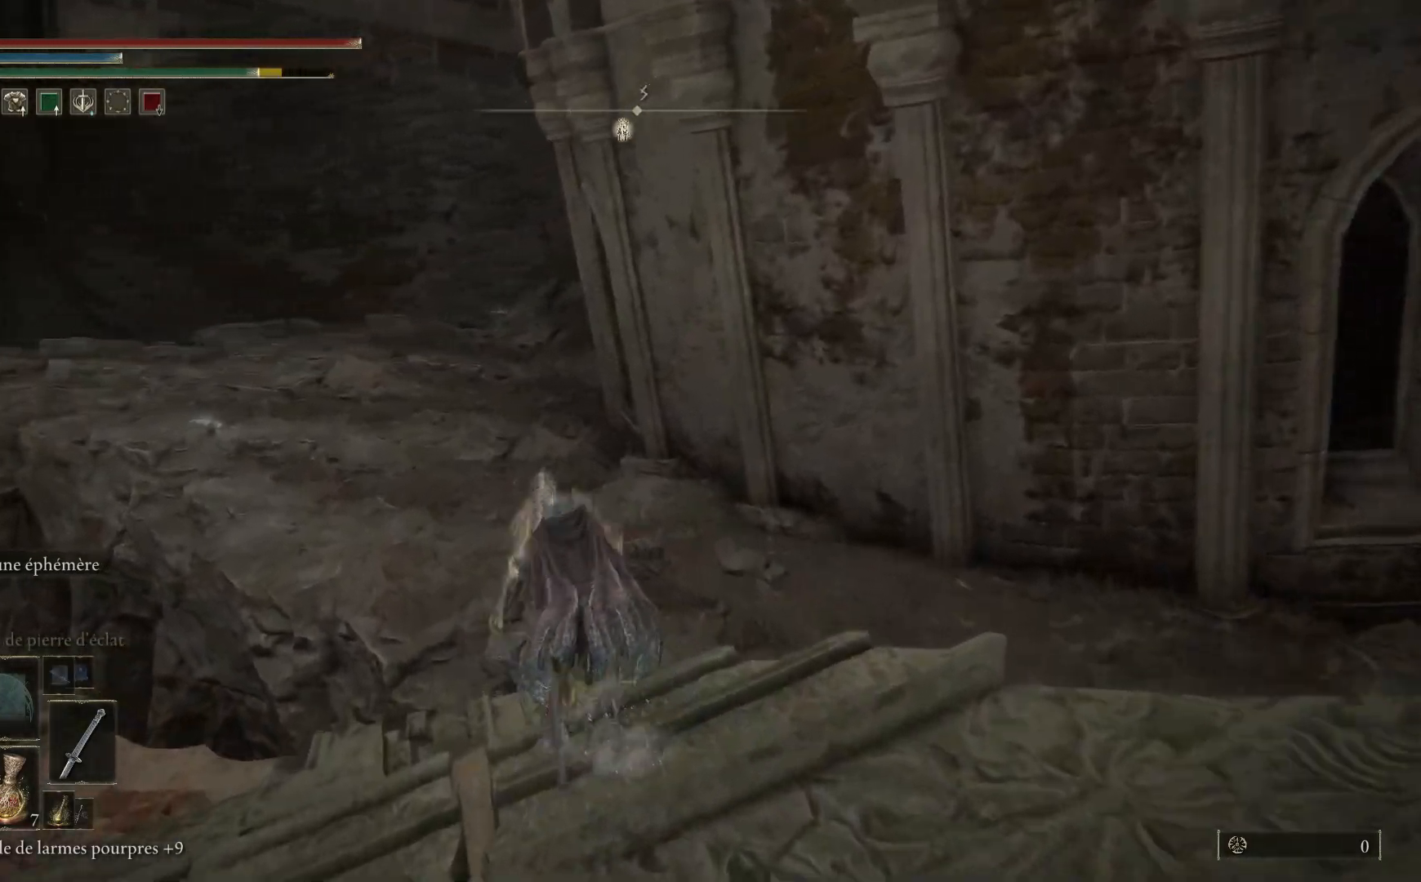
{"buttons": [], "left_stick": "up", "right_stick": "center", "events": [[167, "left_stick", "up"], [283, "A", "up"], [383, "B", "up"]]}
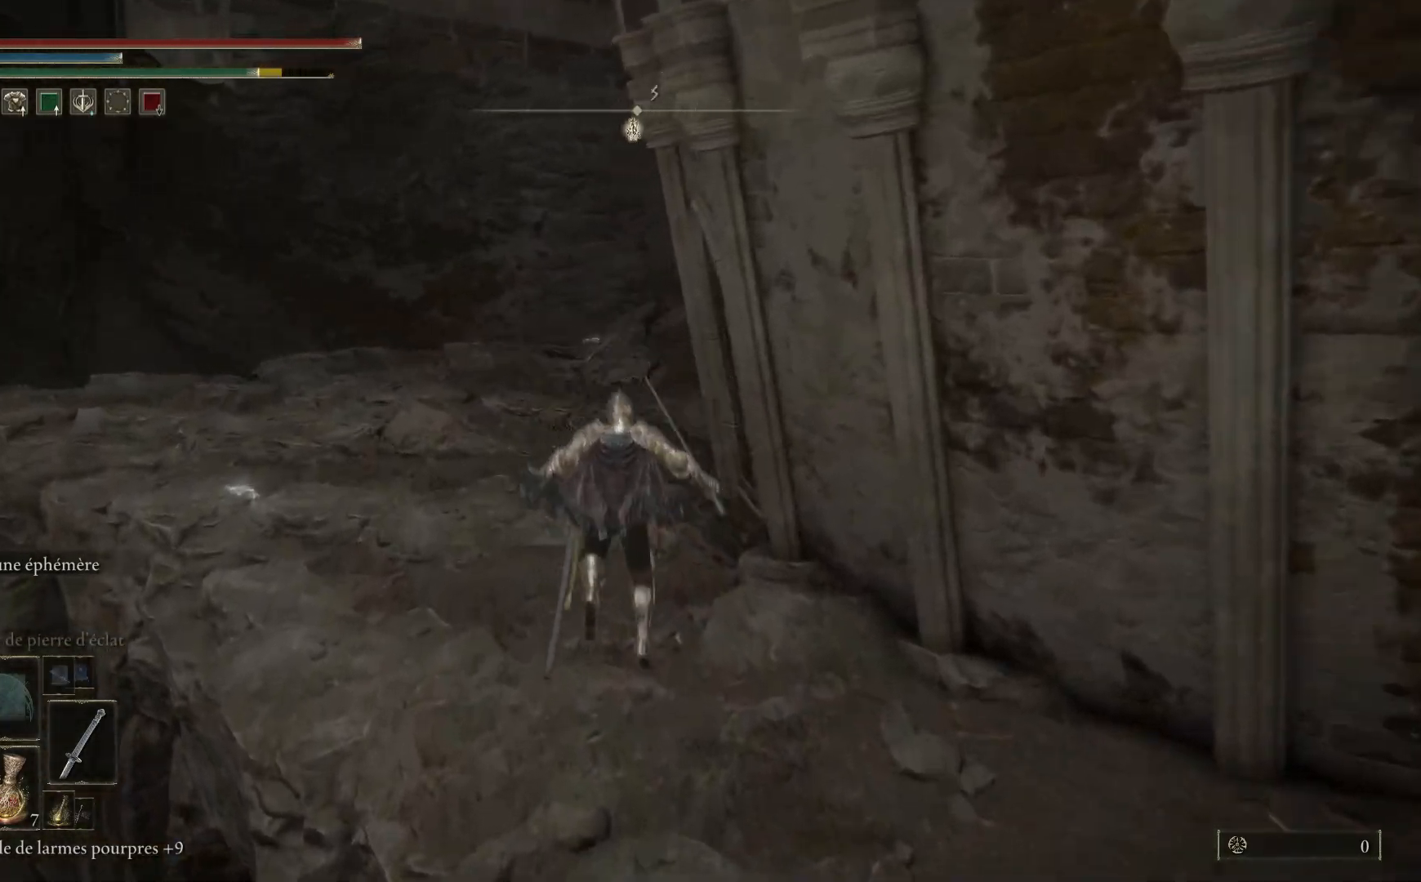
{"buttons": [], "left_stick": "up-left", "right_stick": "up-right", "events": [[183, "right_stick", "up"], [383, "right_stick", "up-right"], [450, "left_stick", "up-left"]]}
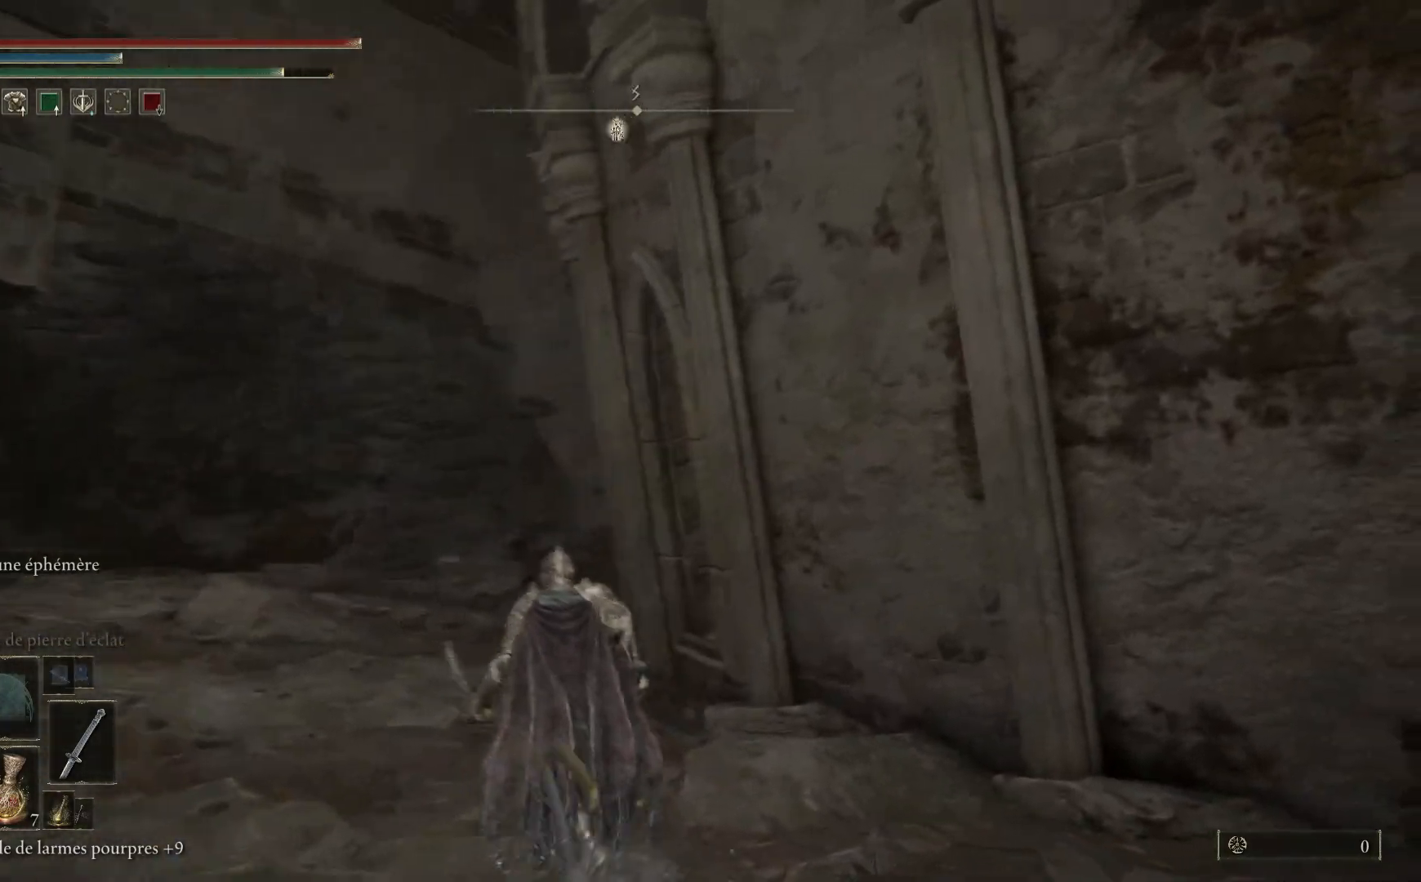
{"buttons": ["B"], "left_stick": "up-left", "right_stick": "center", "events": [[83, "right_stick", "center"], [283, "B", "down"]]}
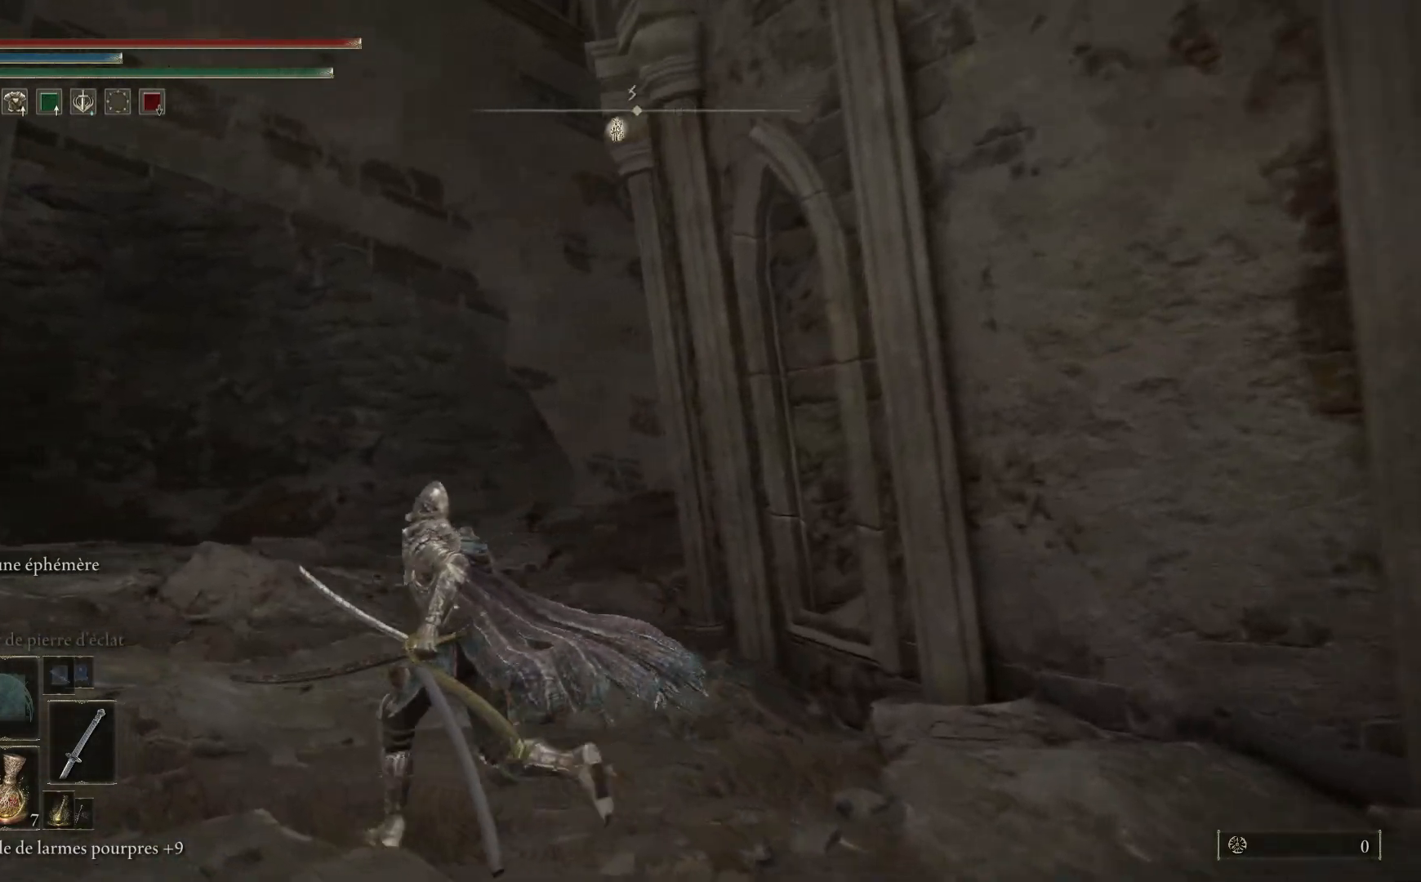
{"buttons": ["B"], "left_stick": "up-left", "right_stick": "center", "events": []}
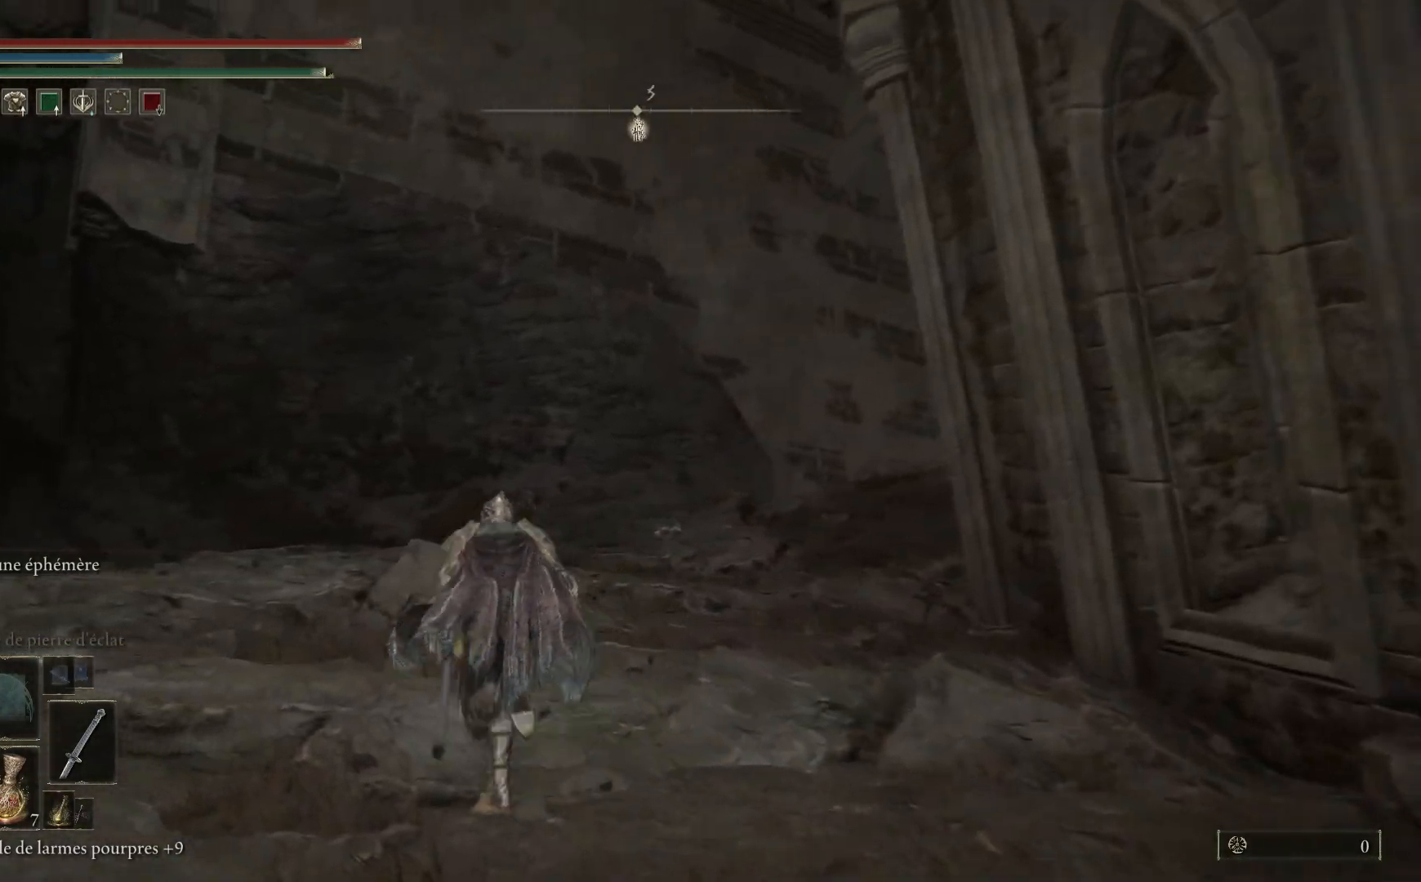
{"buttons": [], "left_stick": "up-left", "right_stick": "down-left", "events": [[283, "B", "up"], [483, "right_stick", "down-left"]]}
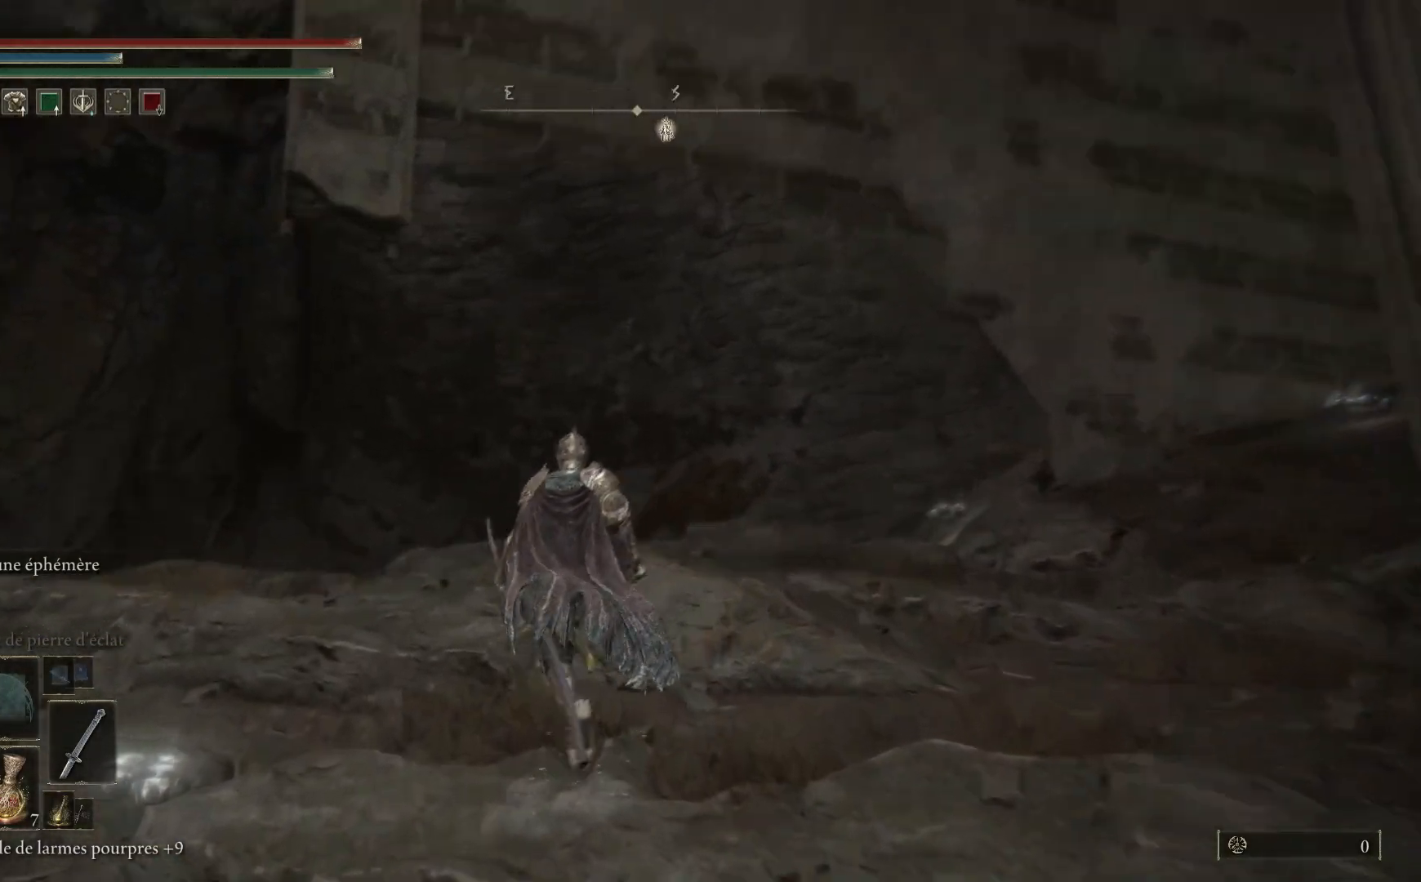
{"buttons": [], "left_stick": "up", "right_stick": "down", "events": [[300, "right_stick", "down"], [350, "left_stick", "up"]]}
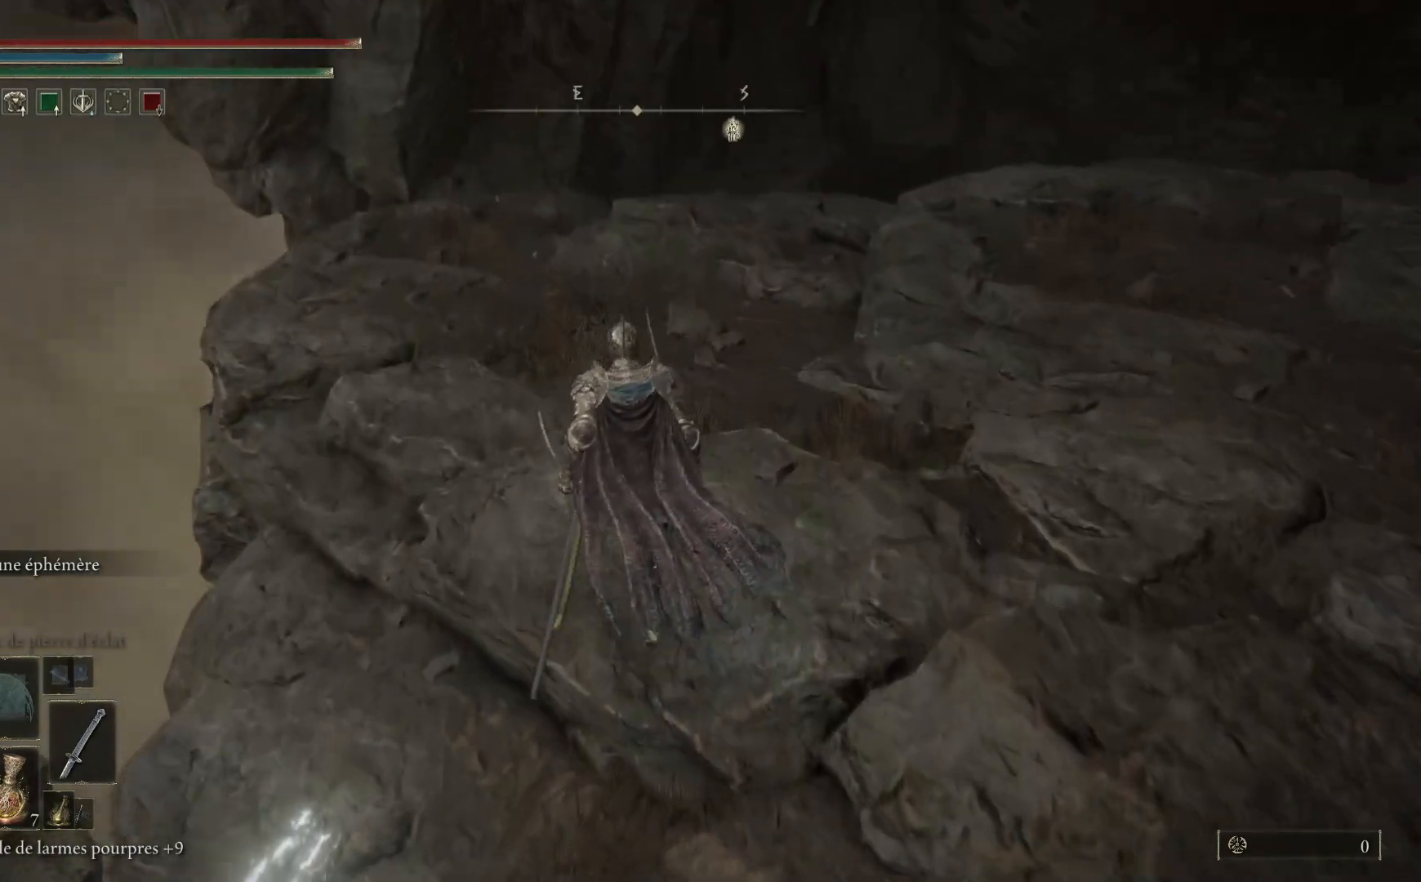
{"buttons": [], "left_stick": "up-right", "right_stick": "right", "events": [[133, "right_stick", "center"], [233, "left_stick", "up-right"], [300, "right_stick", "right"]]}
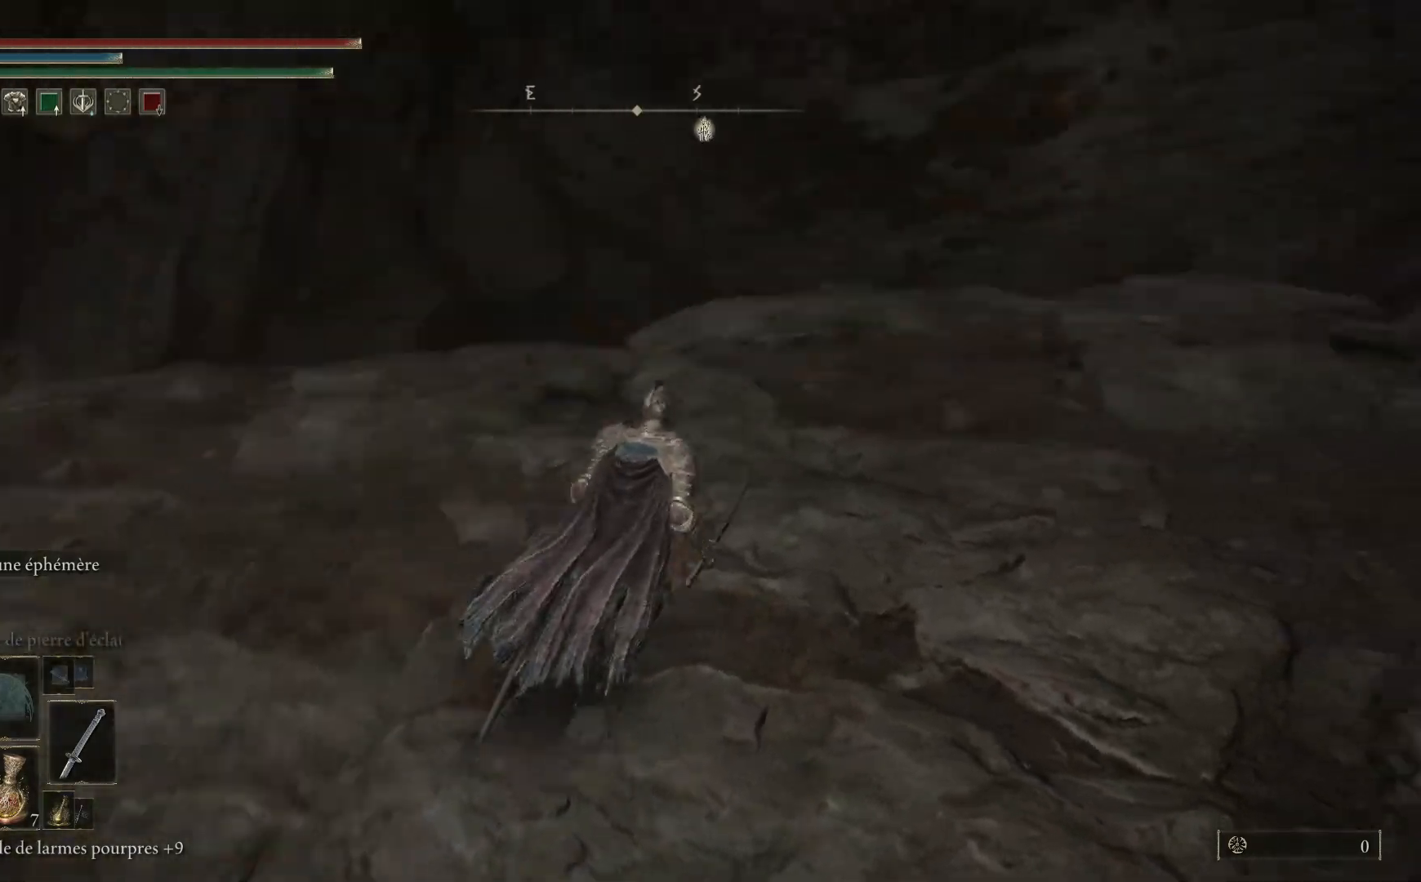
{"buttons": [], "left_stick": "up", "right_stick": "center", "events": [[33, "left_stick", "up"], [483, "right_stick", "center"]]}
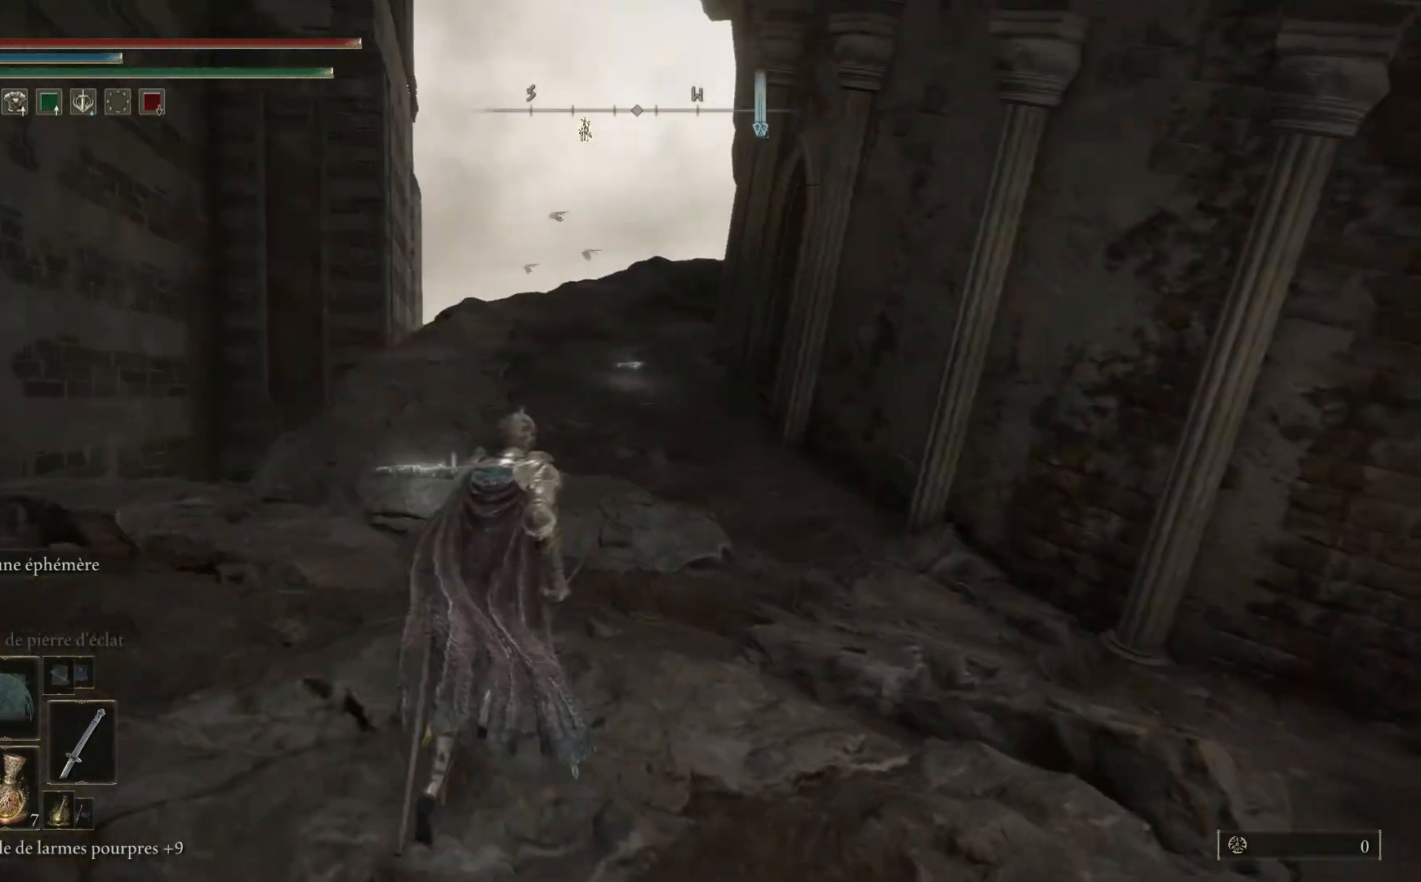
{"buttons": [], "left_stick": "up", "right_stick": "center", "events": []}
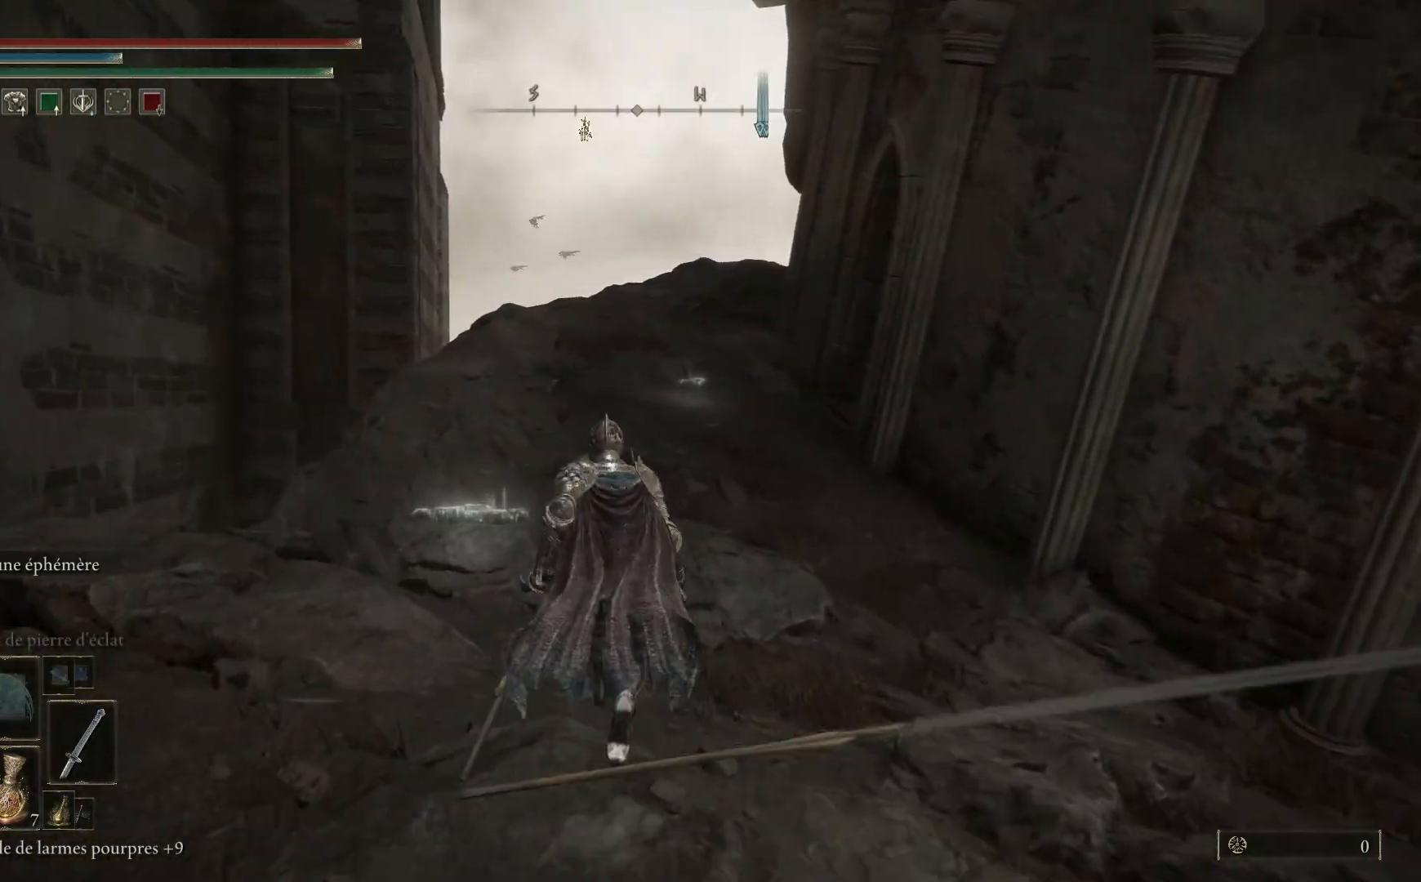
{"buttons": [], "left_stick": "up", "right_stick": "center", "events": []}
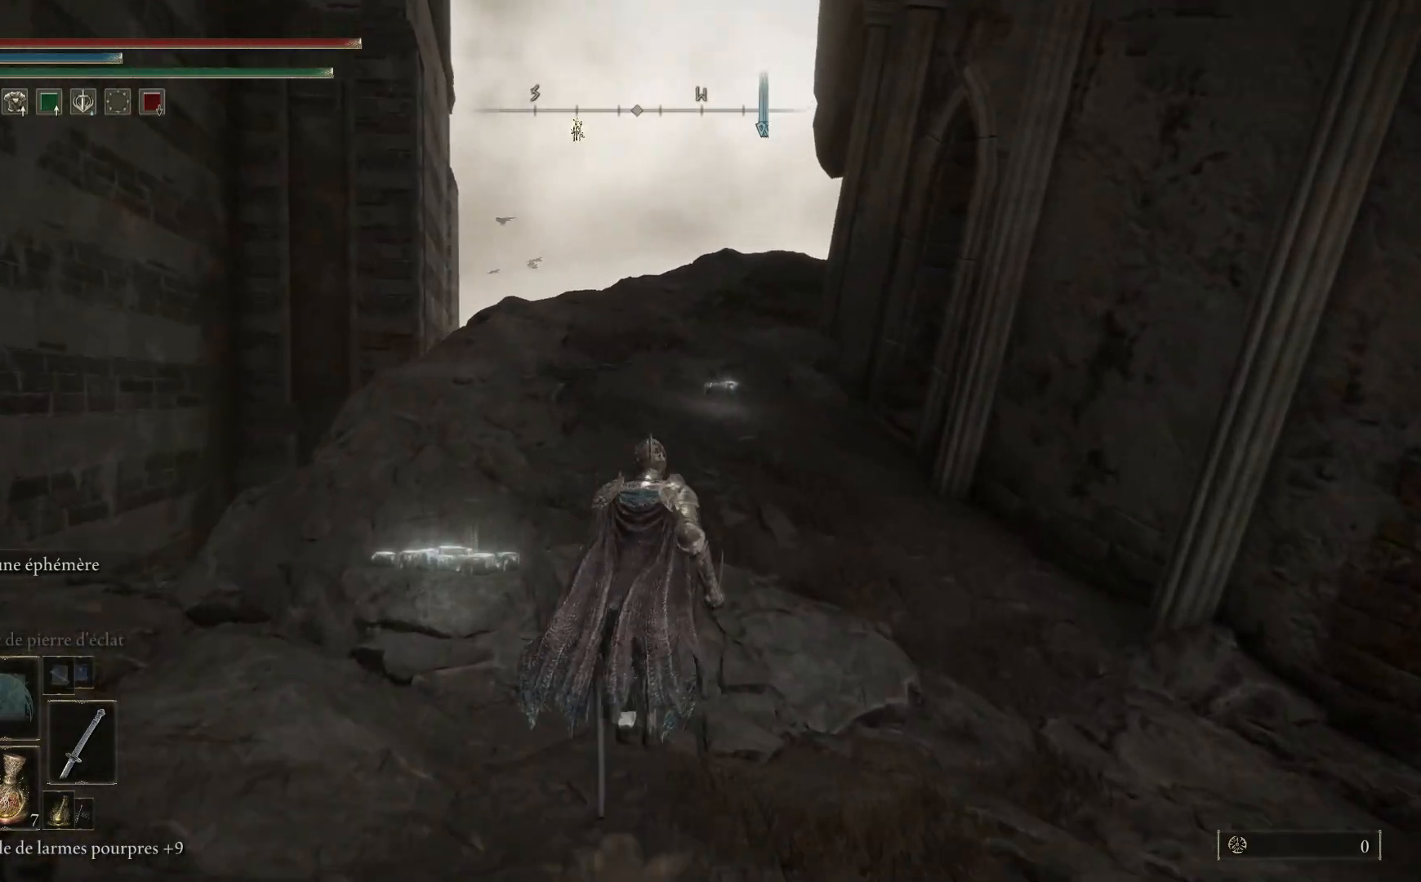
{"buttons": [], "left_stick": "up", "right_stick": "center", "events": []}
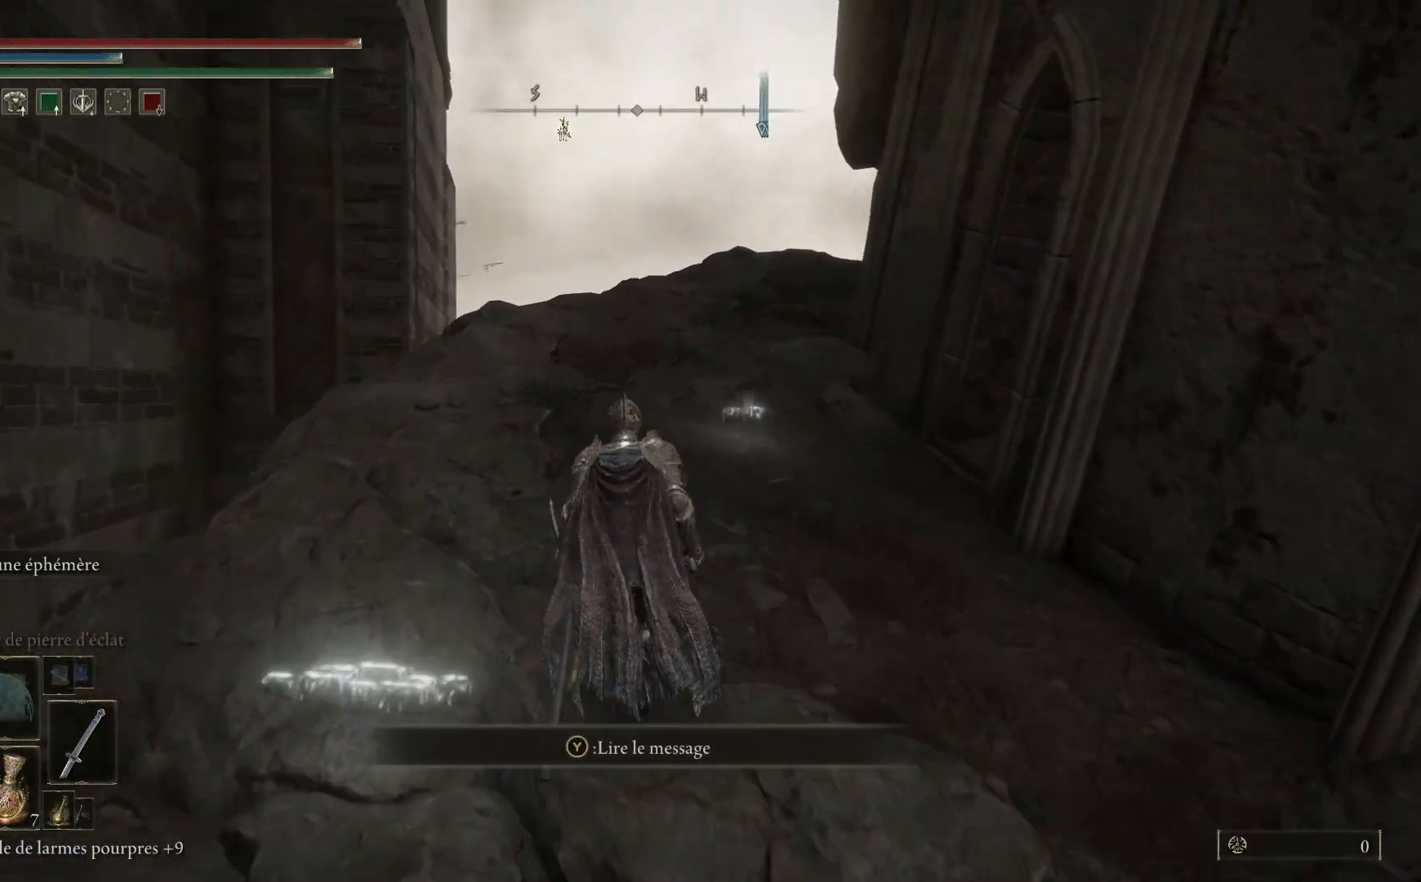
{"buttons": ["B"], "left_stick": "up", "right_stick": "center", "events": [[217, "B", "down"]]}
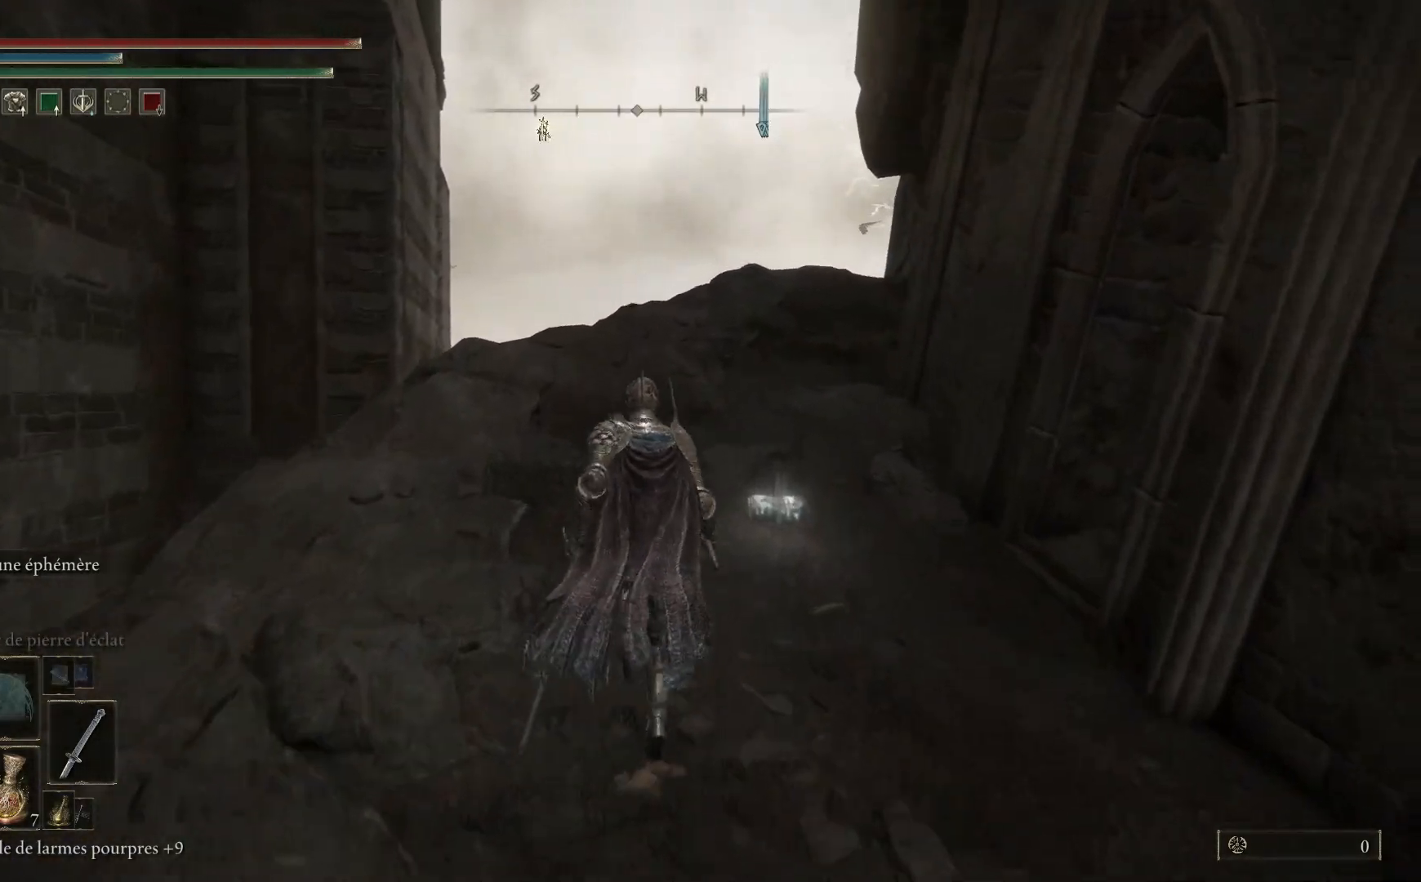
{"buttons": ["B"], "left_stick": "up", "right_stick": "center", "events": []}
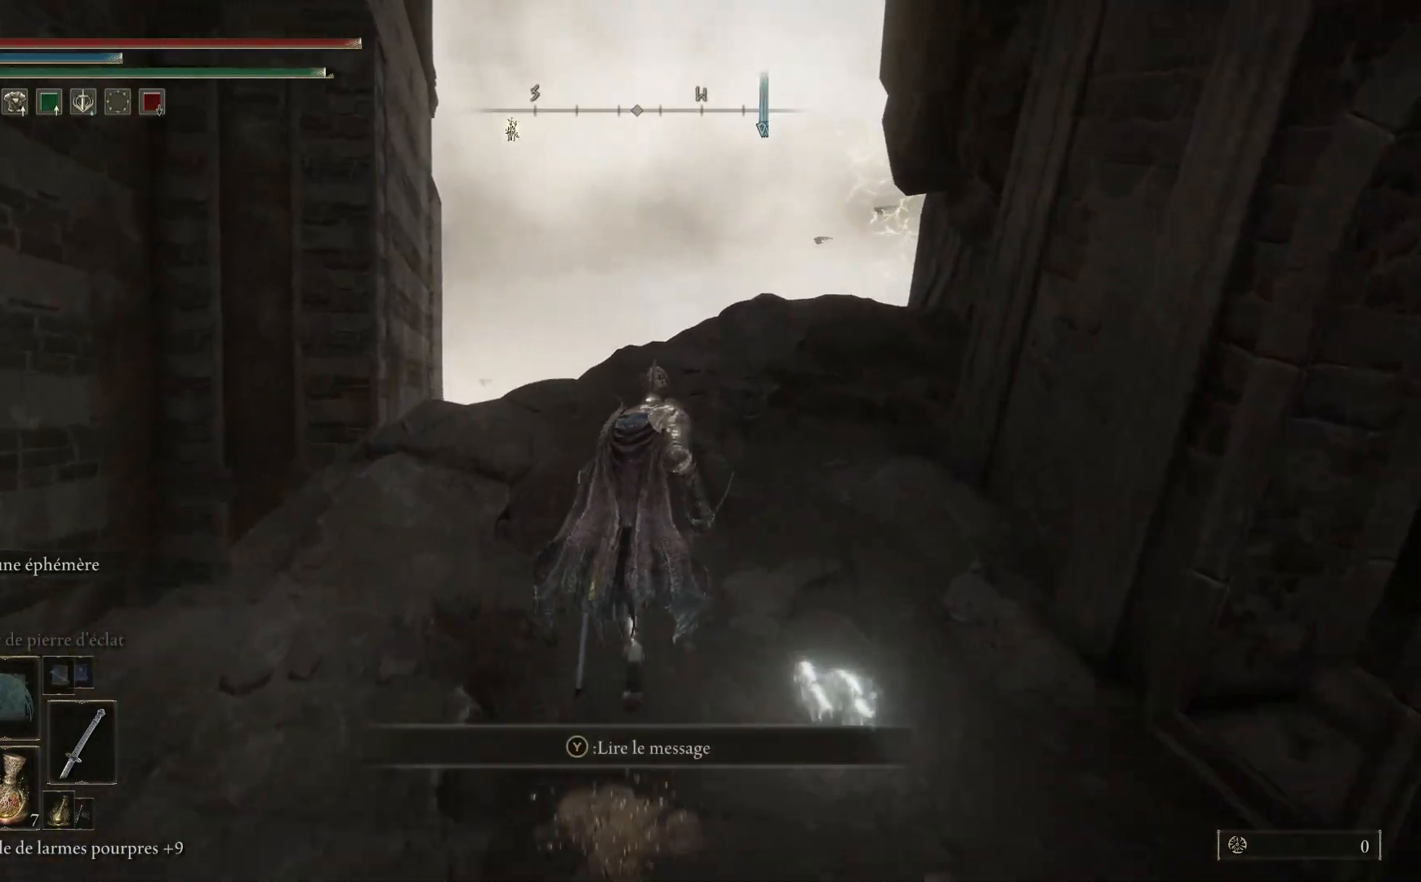
{"buttons": ["B"], "left_stick": "up", "right_stick": "center", "events": []}